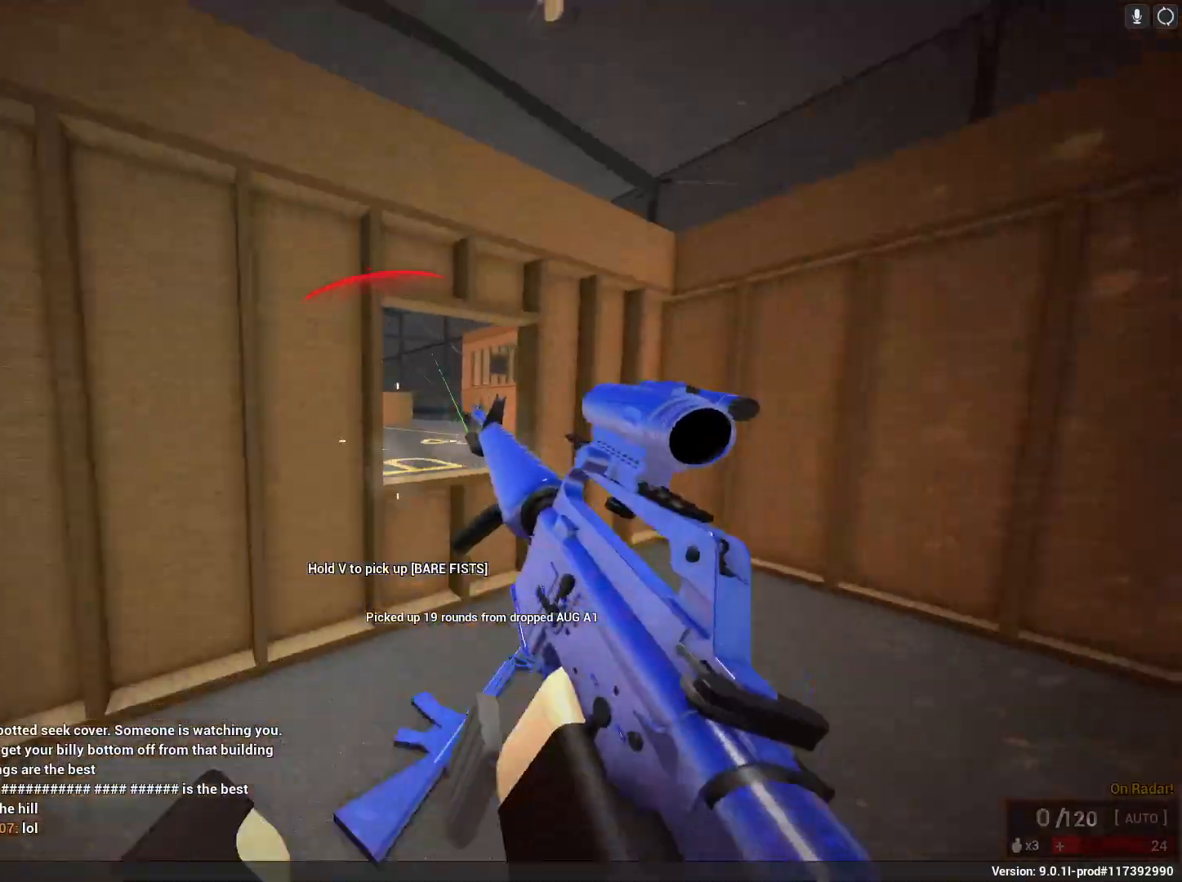
Gameplay with keyboard and mouse; each line is a JSON object with the keys and mouse buttons held at the frame after it. "events" lists presses ("down") and releases ("up") of "1", "2", "3", "4", "5", "a", "alt", "c", "caps_lock", "ctrl", "d", "e", "f", "g", "q", "r", "s", "shift", "space", "t", "tab", "v", "w", "x", "z", "mouse_left", "mouse_wheel" and "mouse_right" between this image and that frame as [ms after this image, input, new state], when the widget could be followed in between. "mouse_left", "mouse_wheel", "mouse_right" = the "left", "wheel", "right" buttons of the "mouse" list. No other keys are recorded. "wheel" means that the mouse wheel is clicked or scrolled. Not read: mouse_move.
{"keys": ["a", "g", "s", "shift"], "mouse": [], "events": [[33, "g", "down"], [33, "mouse_left", "up"], [33, "mouse_right", "up"], [350, "a", "up"], [450, "a", "down"]]}
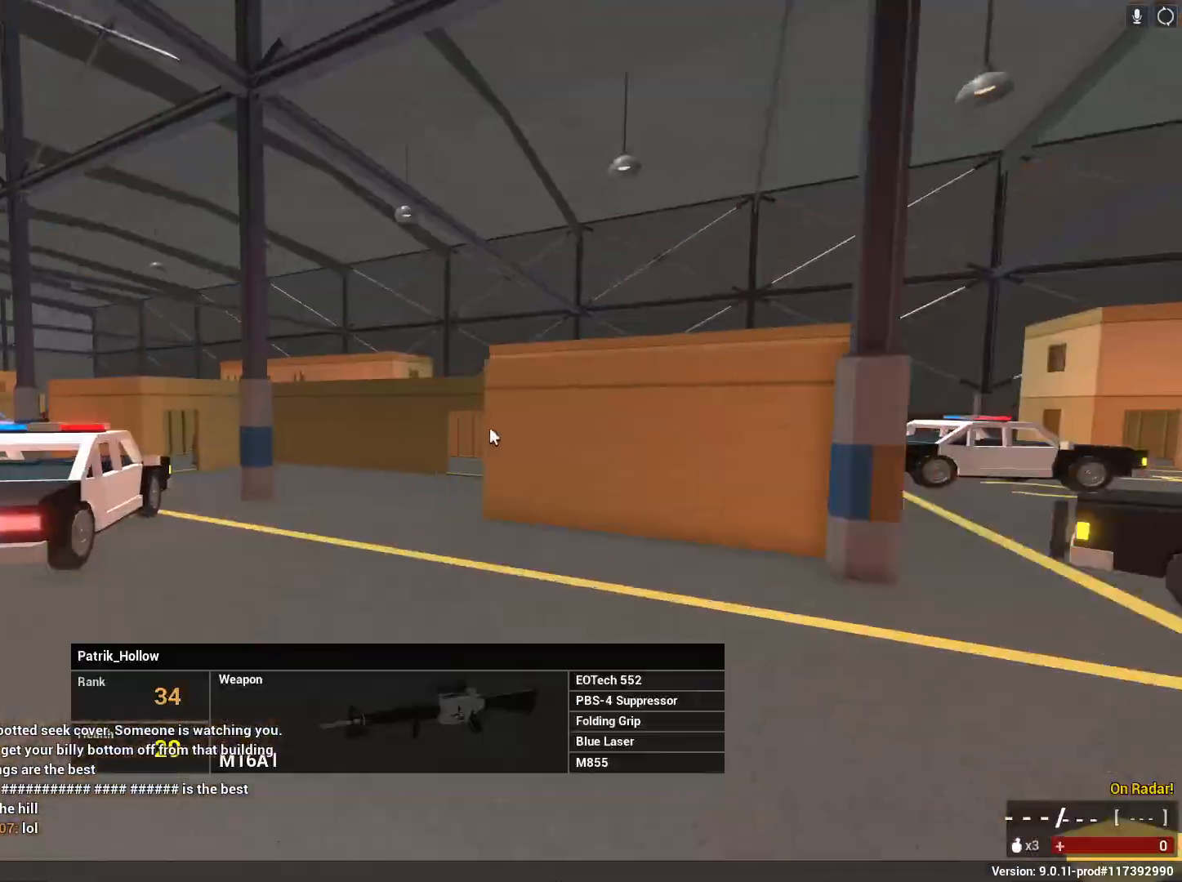
{"keys": ["g"], "mouse": [], "events": [[283, "a", "up"], [367, "s", "up"], [417, "shift", "up"]]}
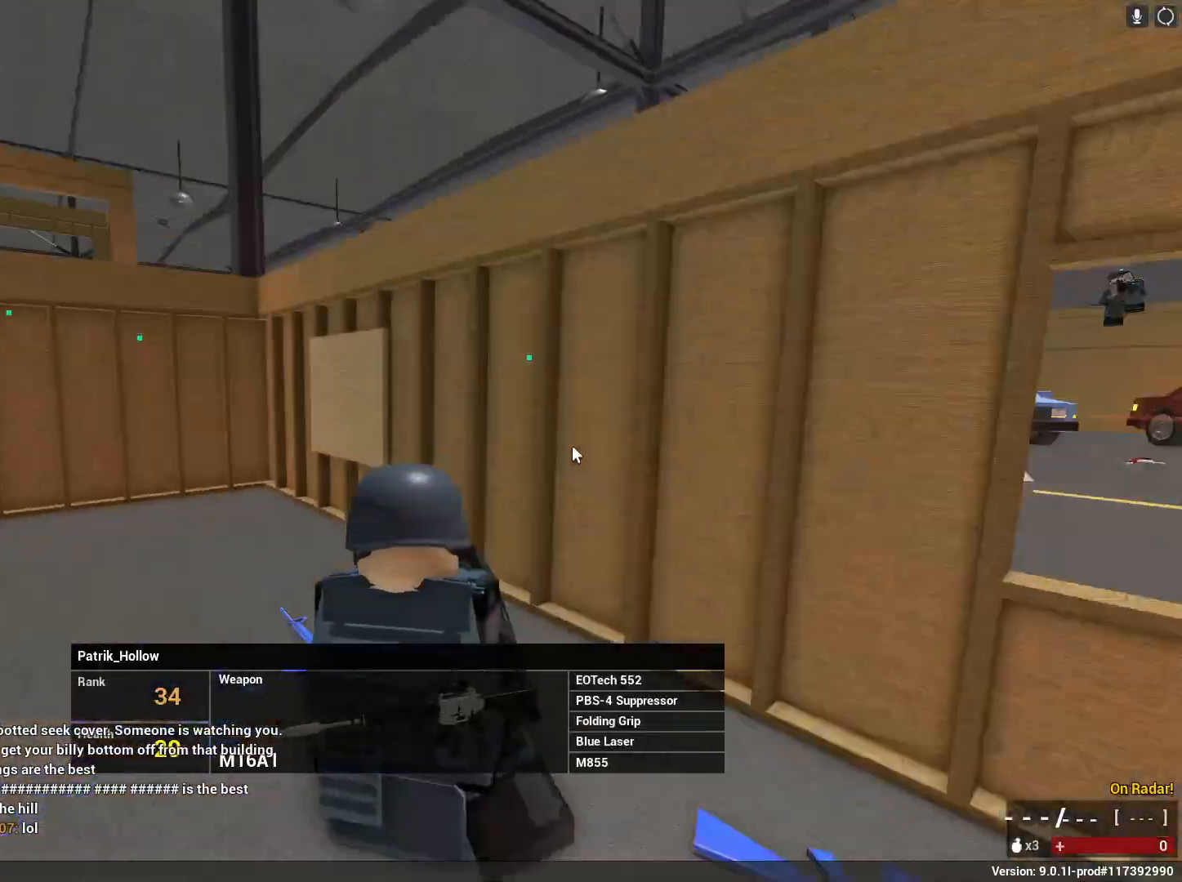
{"keys": [], "mouse": [], "events": [[483, "g", "up"]]}
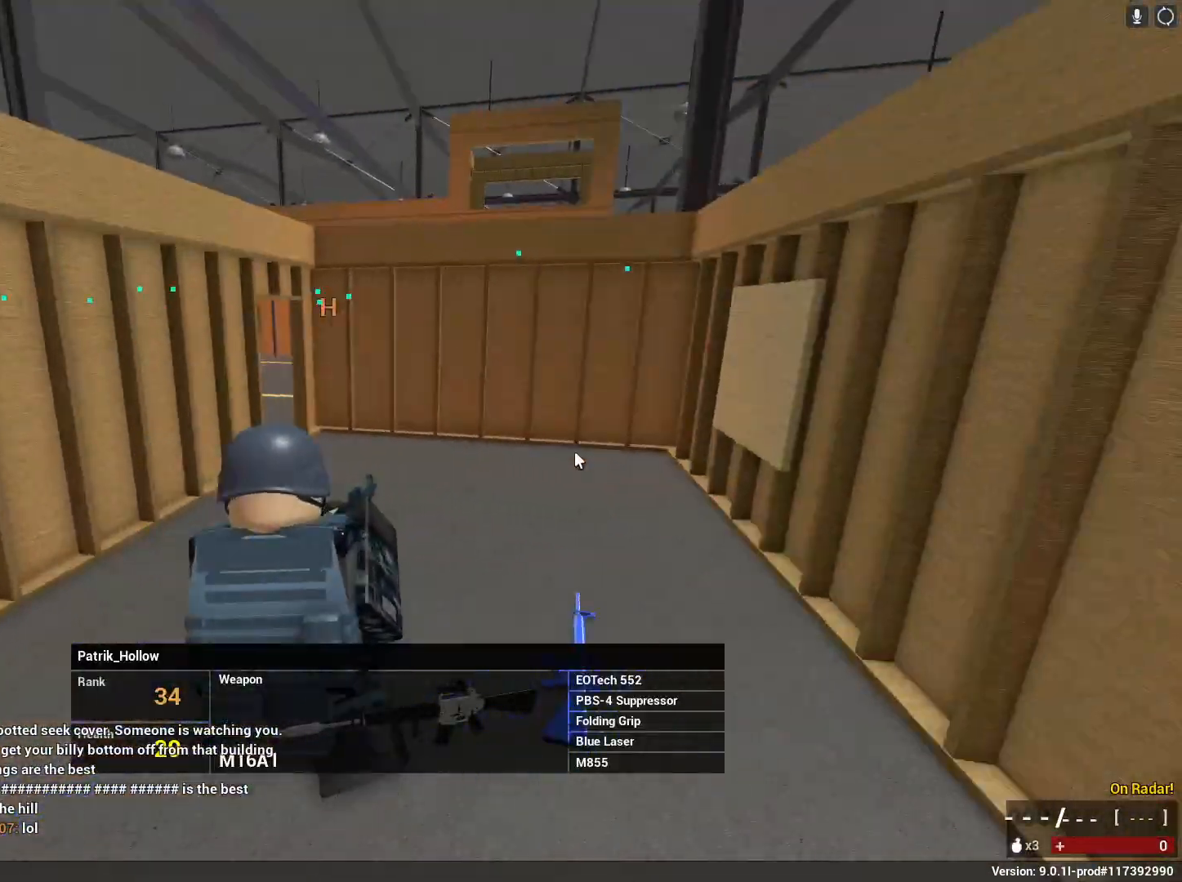
{"keys": [], "mouse": [], "events": []}
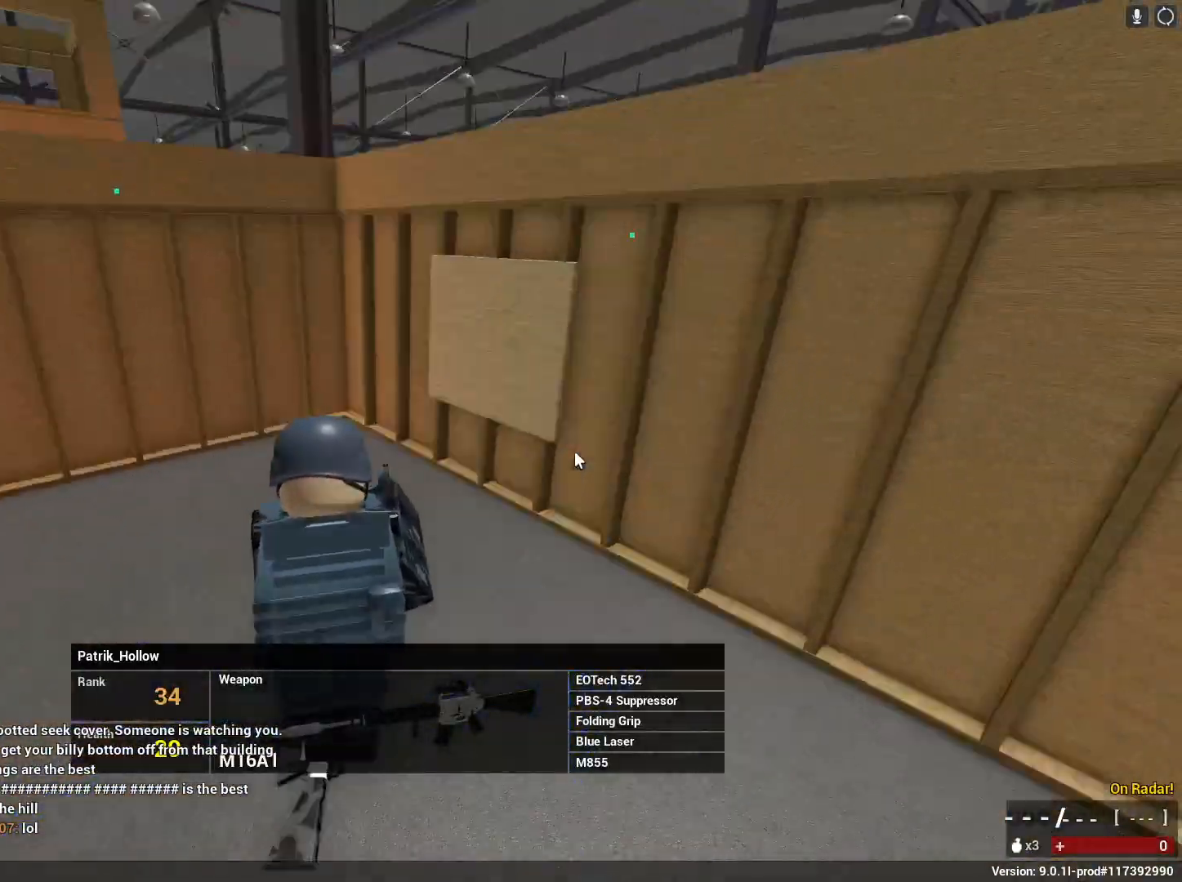
{"keys": [], "mouse": [], "events": [[333, "tab", "down"], [467, "tab", "up"]]}
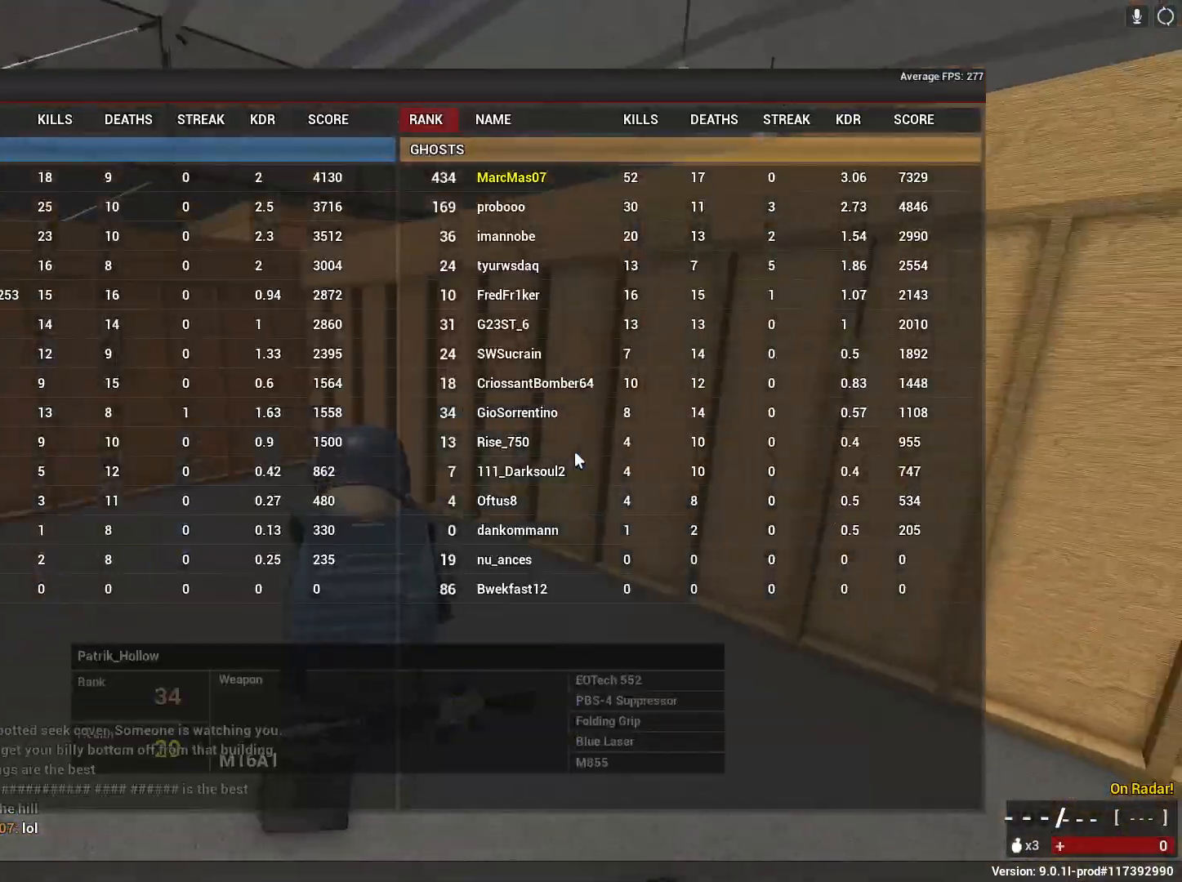
{"keys": [], "mouse": [], "events": []}
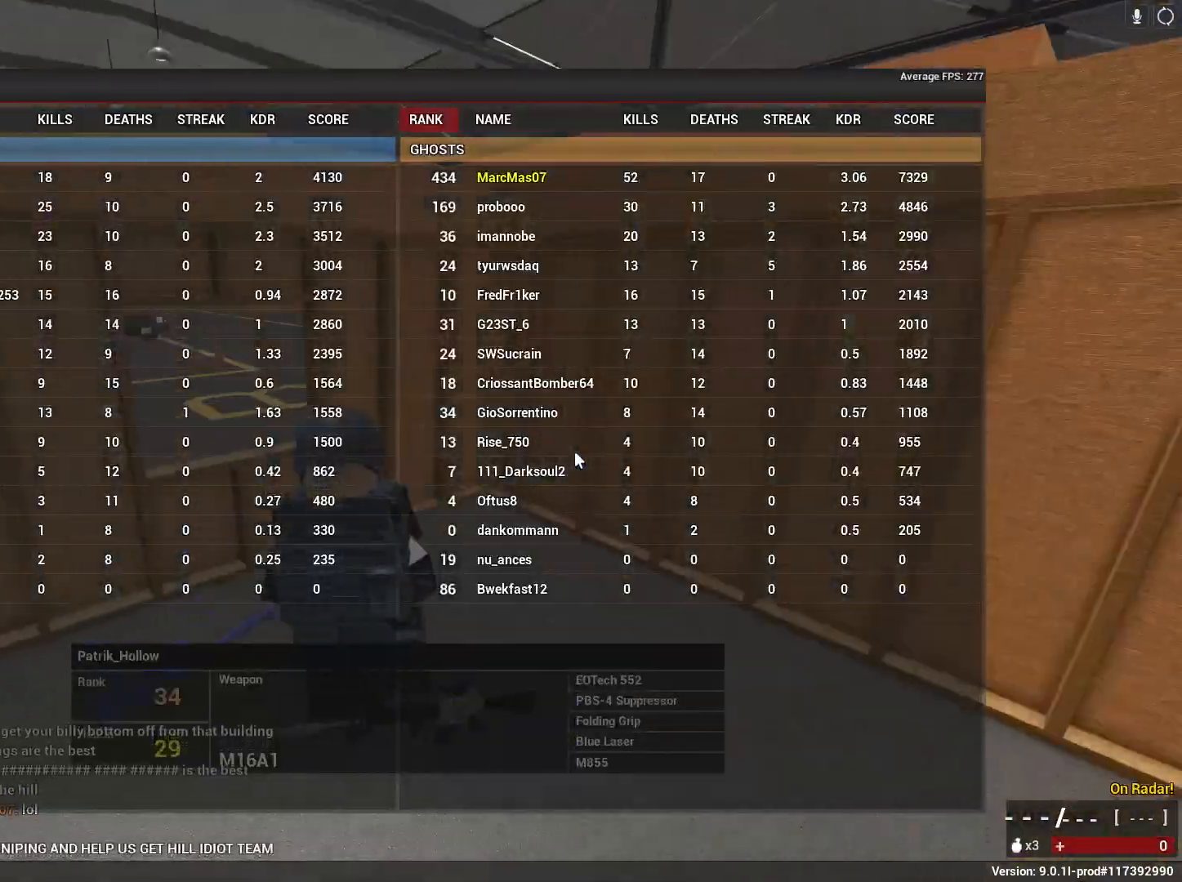
{"keys": [], "mouse": [], "events": []}
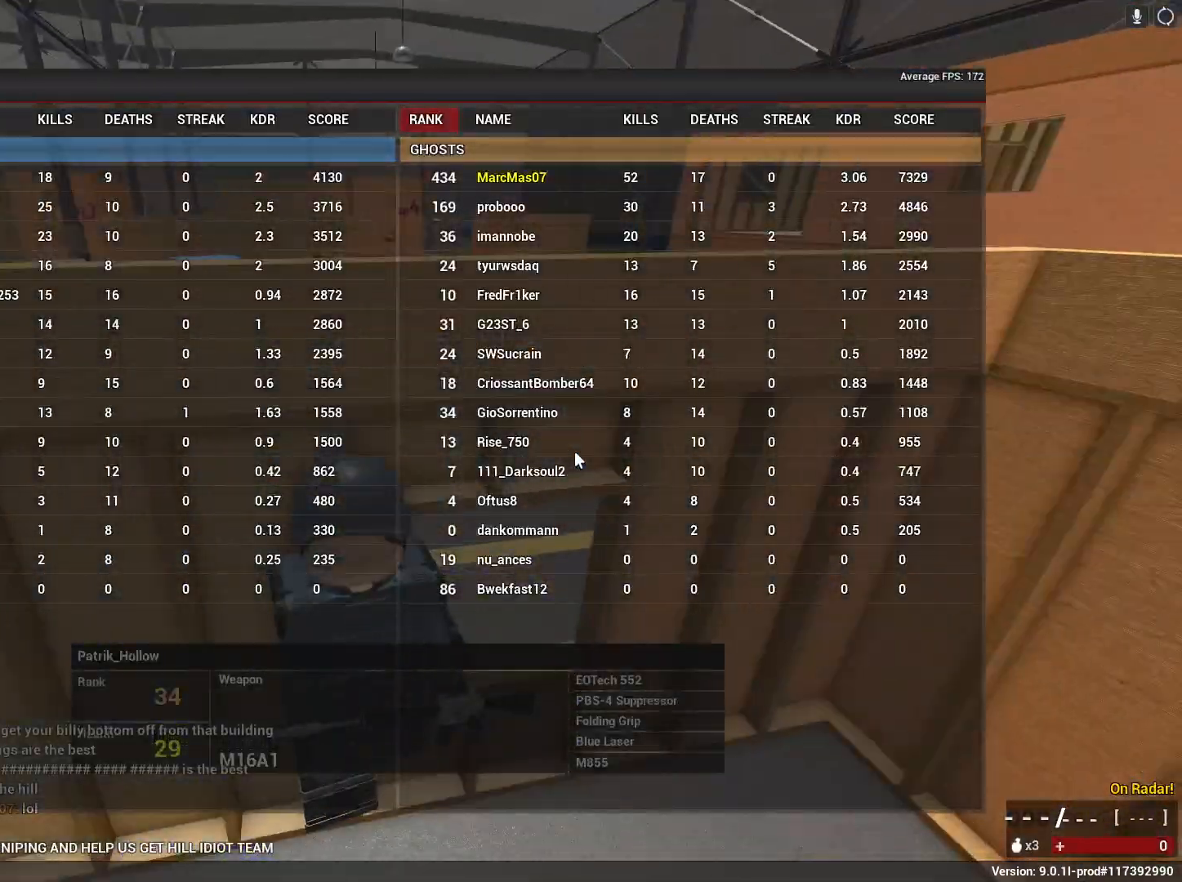
{"keys": [], "mouse": [], "events": [[50, "tab", "down"], [283, "tab", "up"]]}
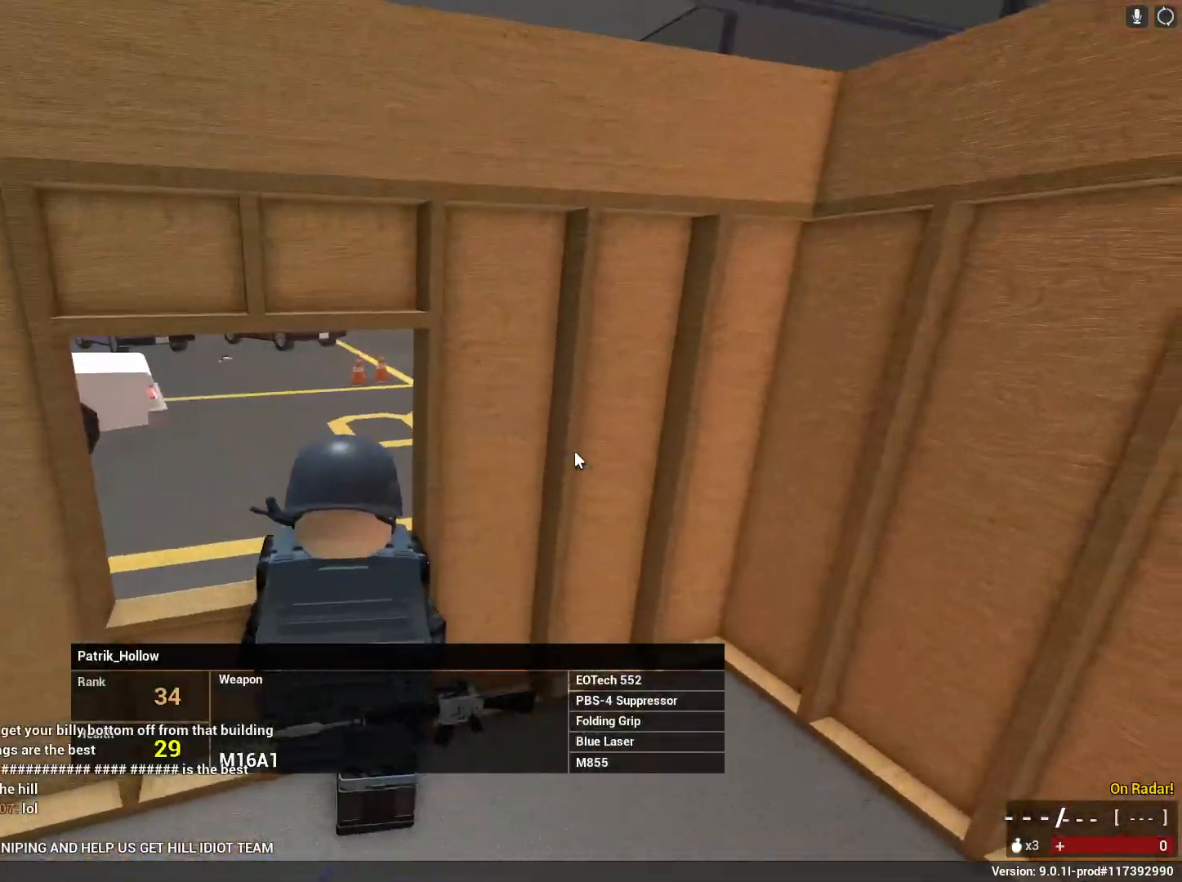
{"keys": [], "mouse": [], "events": []}
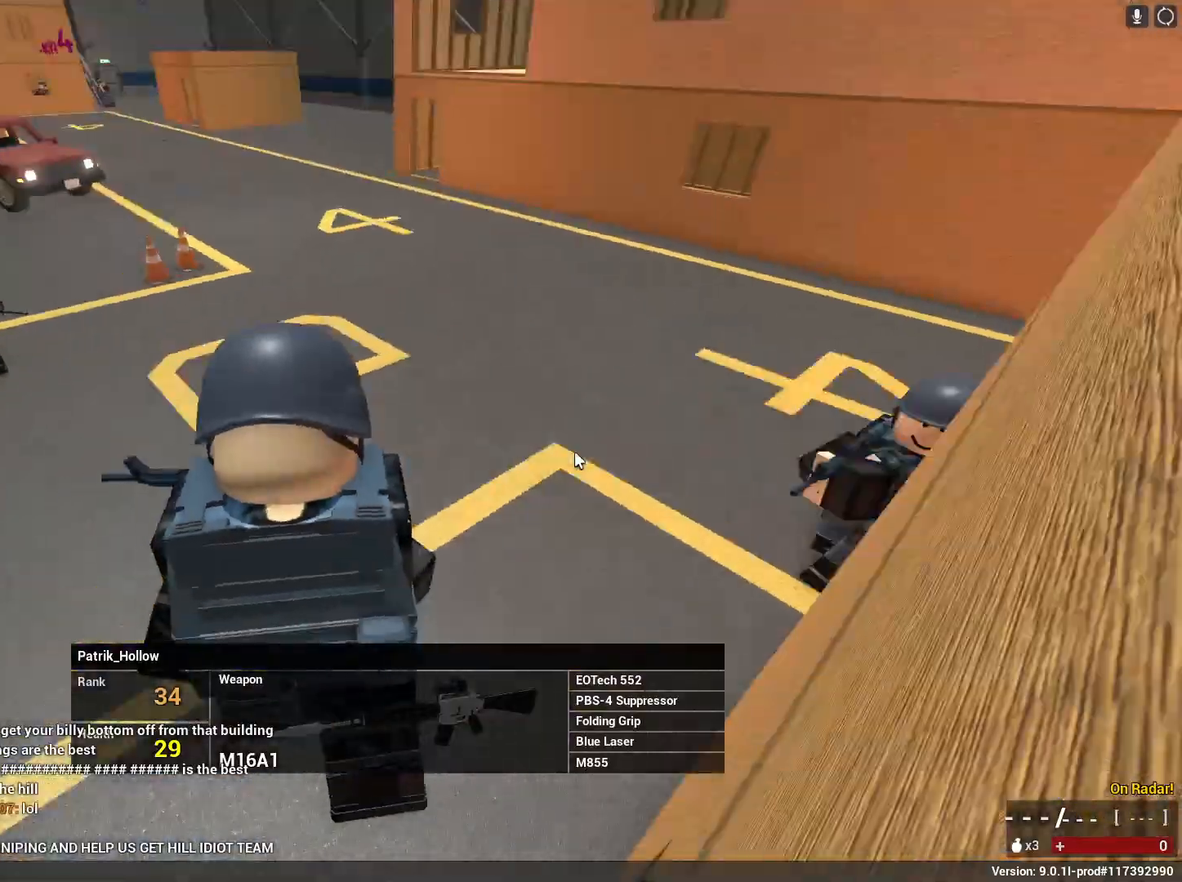
{"keys": [], "mouse": [], "events": []}
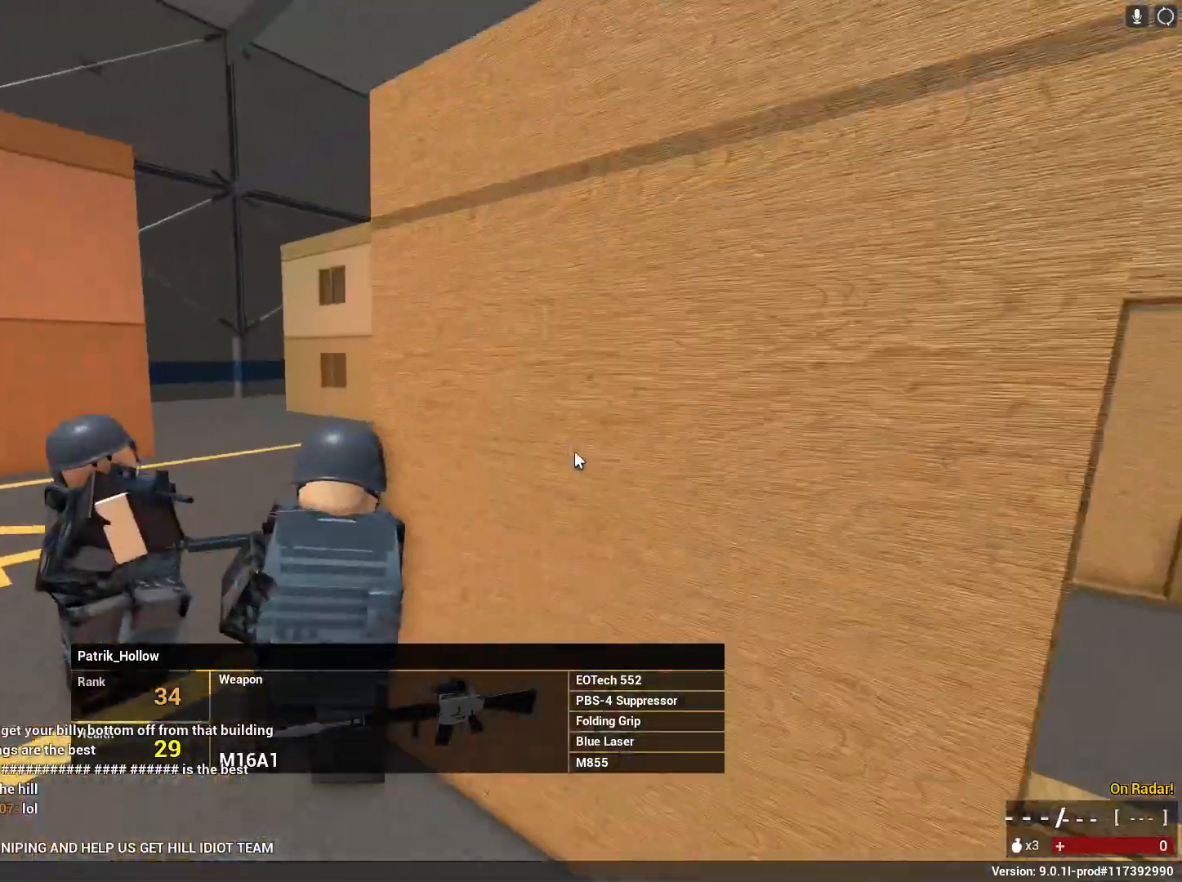
{"keys": [], "mouse": [], "events": []}
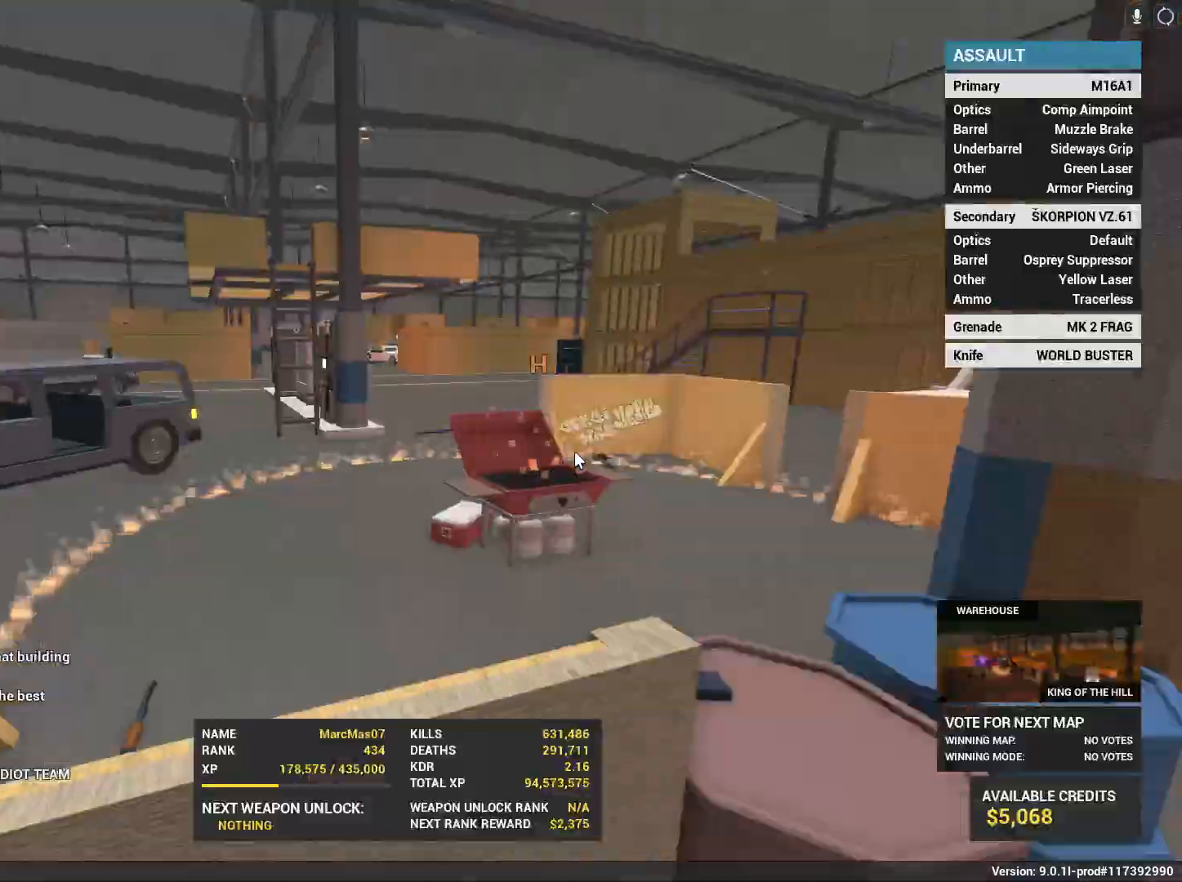
{"keys": [], "mouse": [], "events": []}
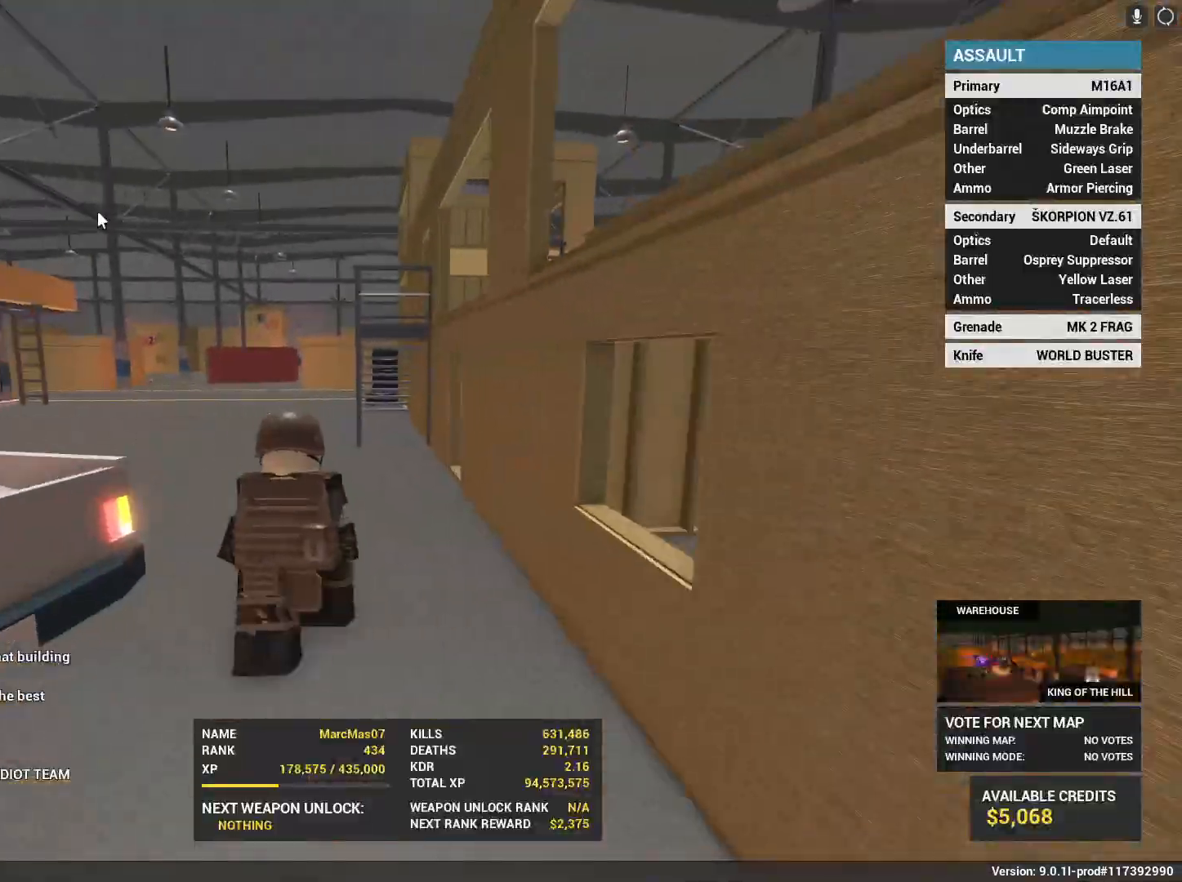
{"keys": ["space"], "mouse": [], "events": [[217, "mouse_left", "down"], [317, "mouse_left", "up"], [450, "space", "down"]]}
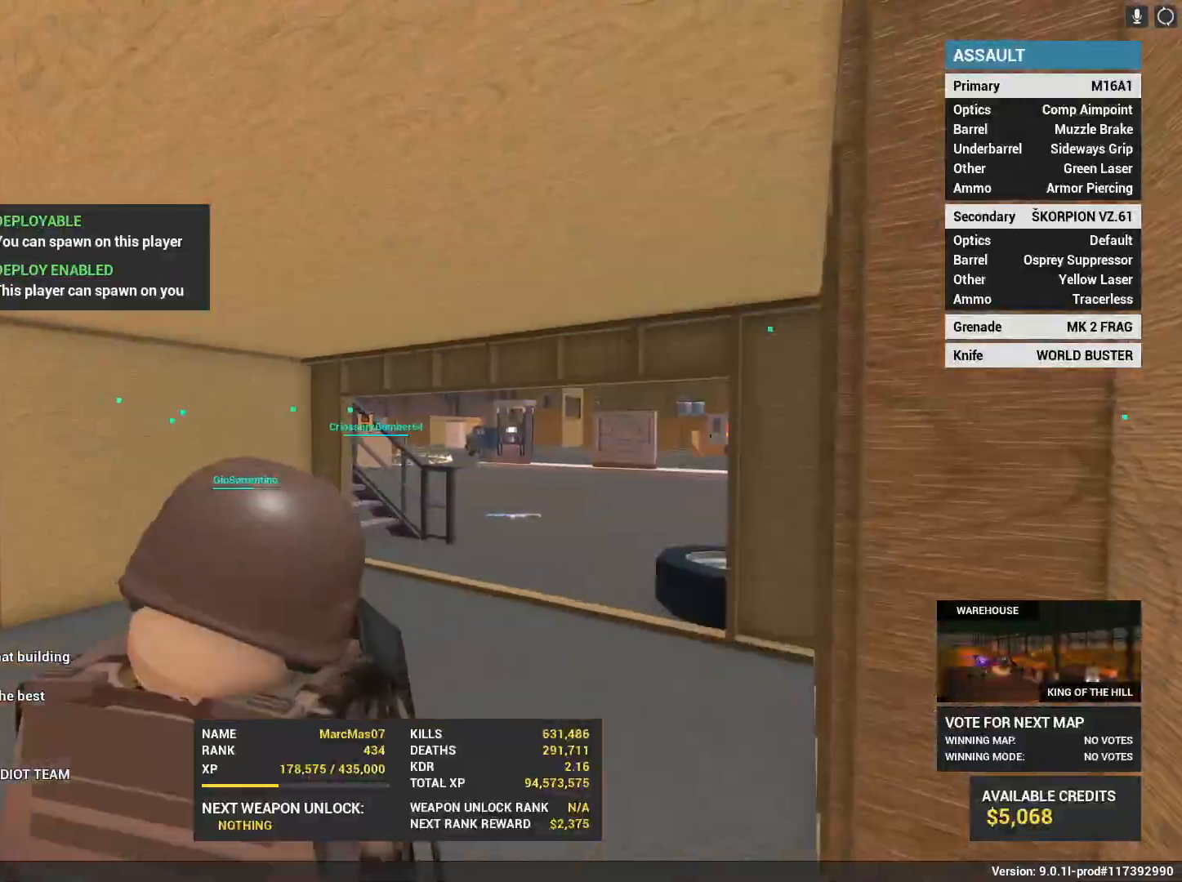
{"keys": [], "mouse": [], "events": [[33, "space", "up"]]}
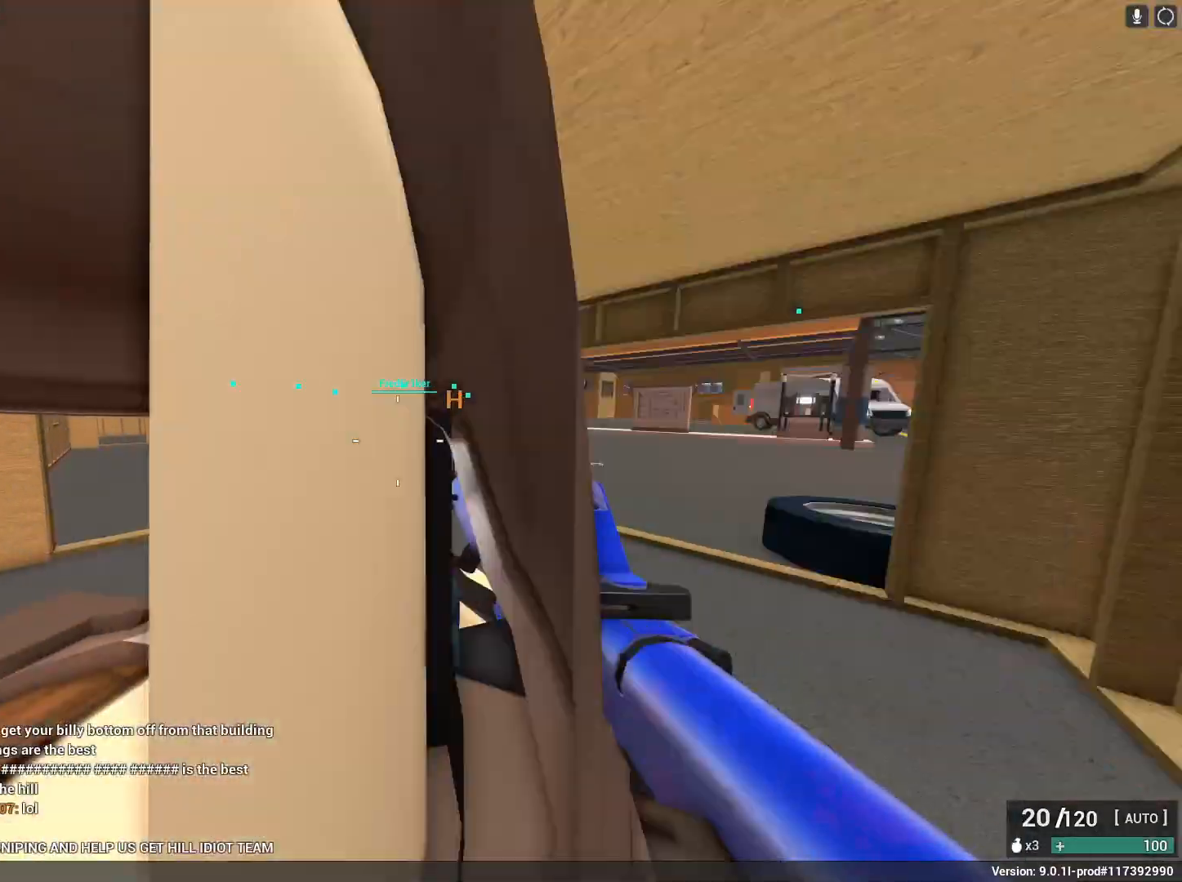
{"keys": ["r", "shift", "w"], "mouse": [], "events": [[200, "shift", "down"], [200, "w", "down"], [483, "r", "down"]]}
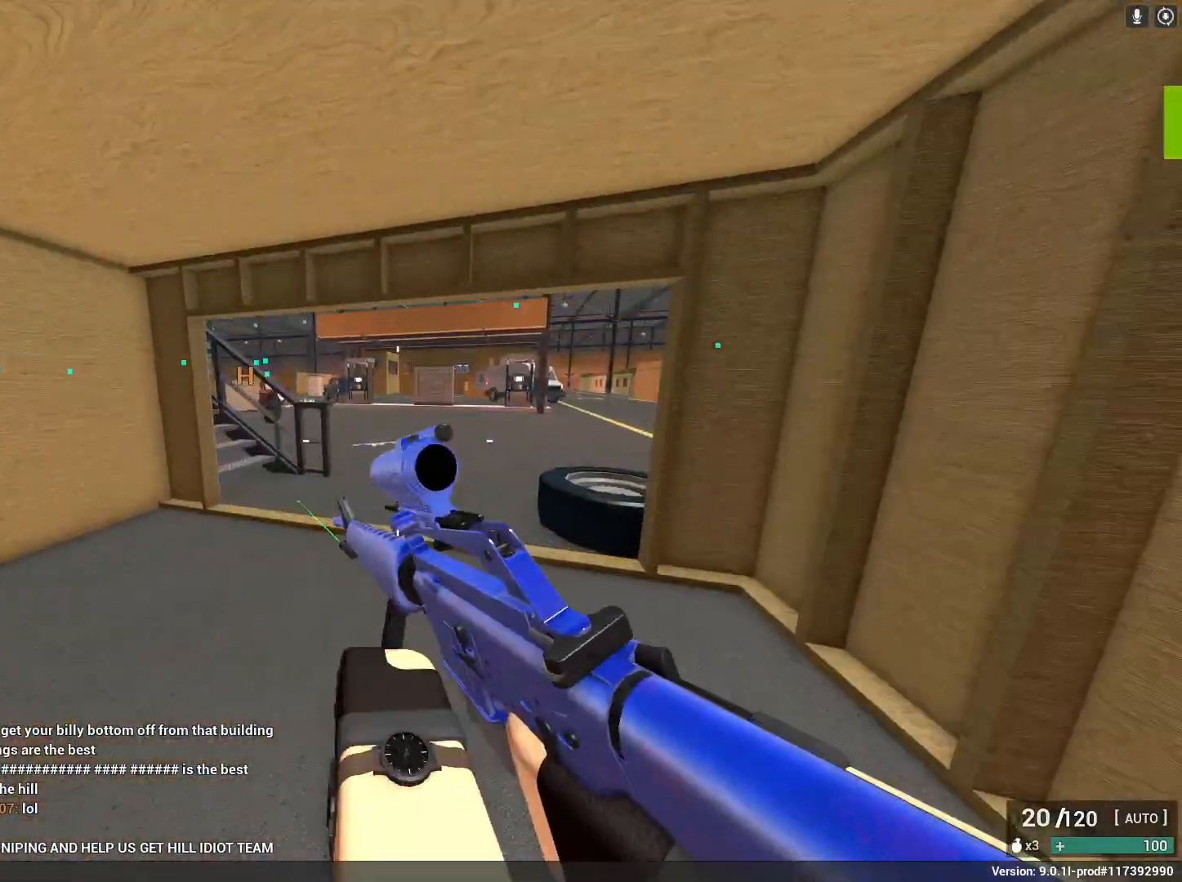
{"keys": ["a", "shift", "w"], "mouse": [], "events": [[83, "r", "up"], [317, "a", "down"]]}
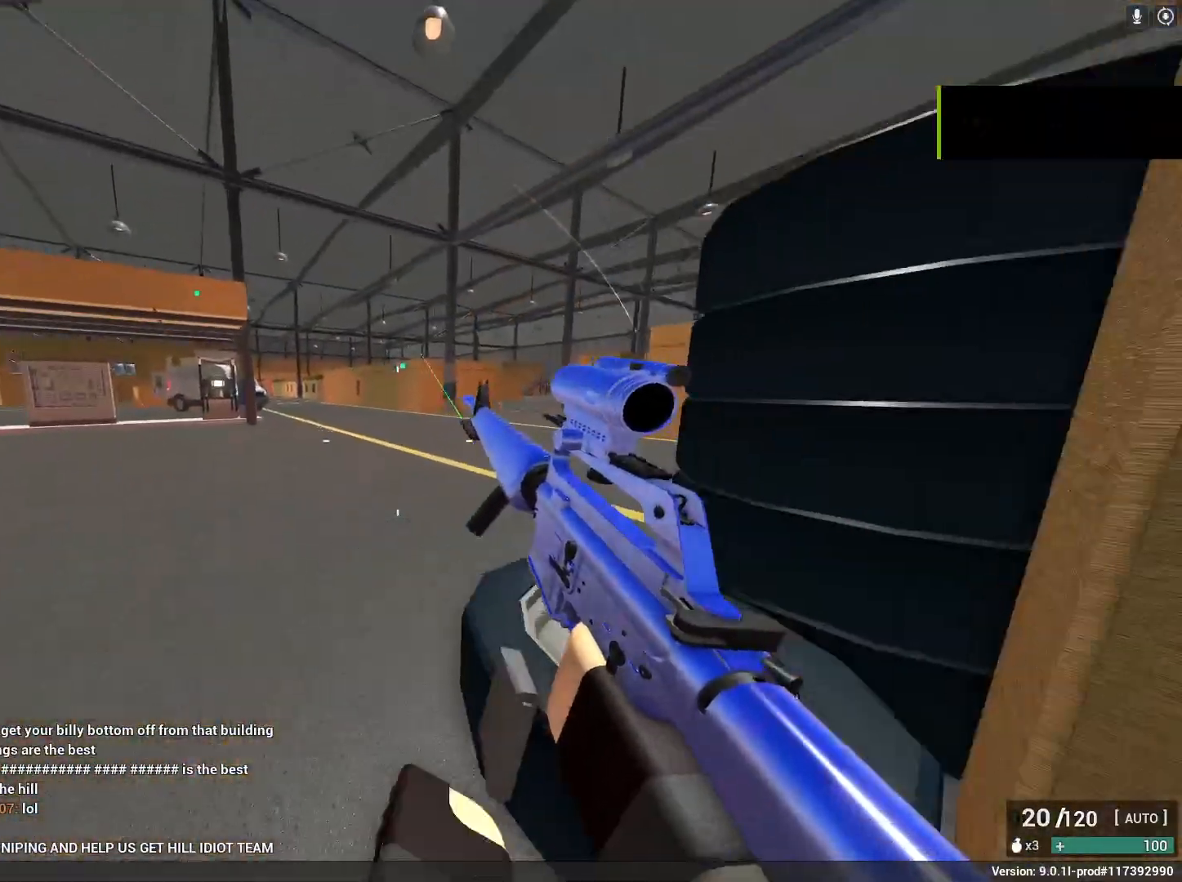
{"keys": ["shift", "w"], "mouse": [], "events": [[83, "a", "up"]]}
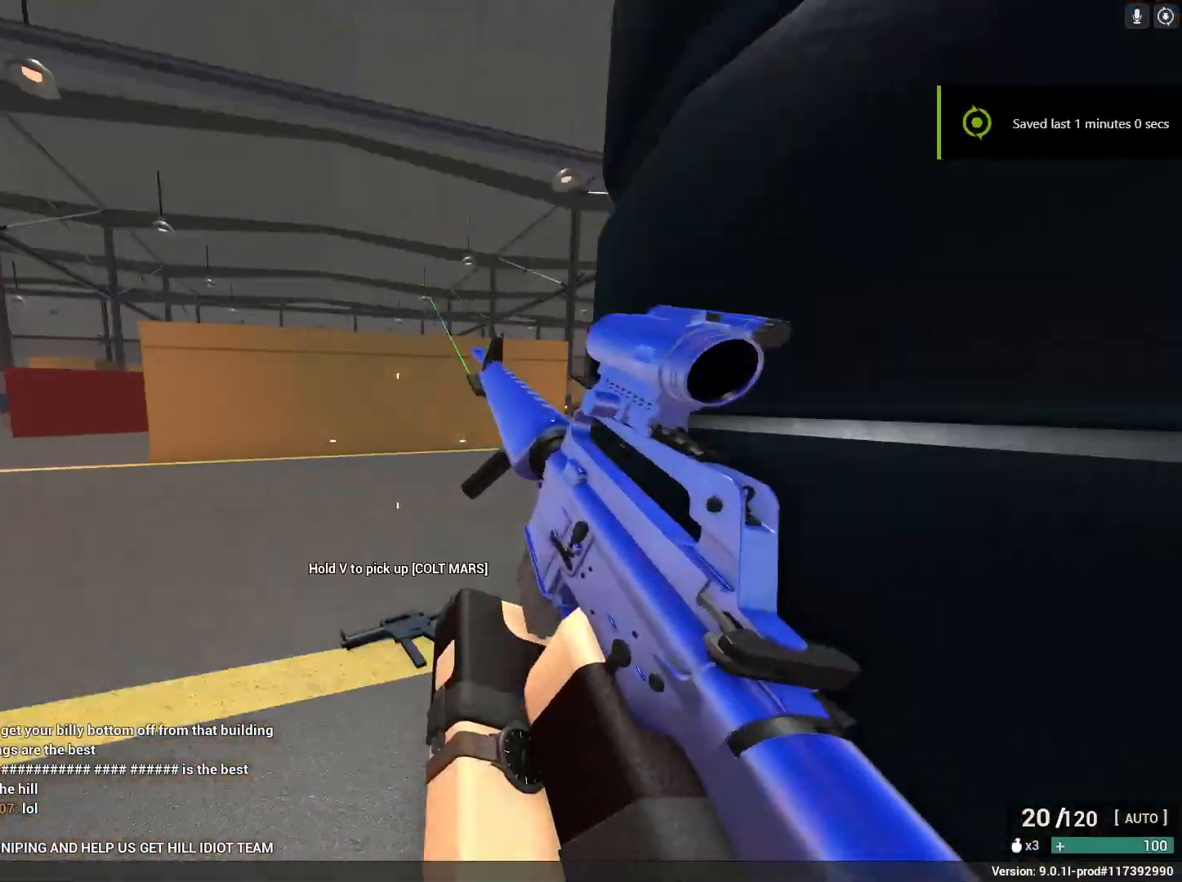
{"keys": ["a", "shift", "w"], "mouse": [], "events": [[100, "a", "down"]]}
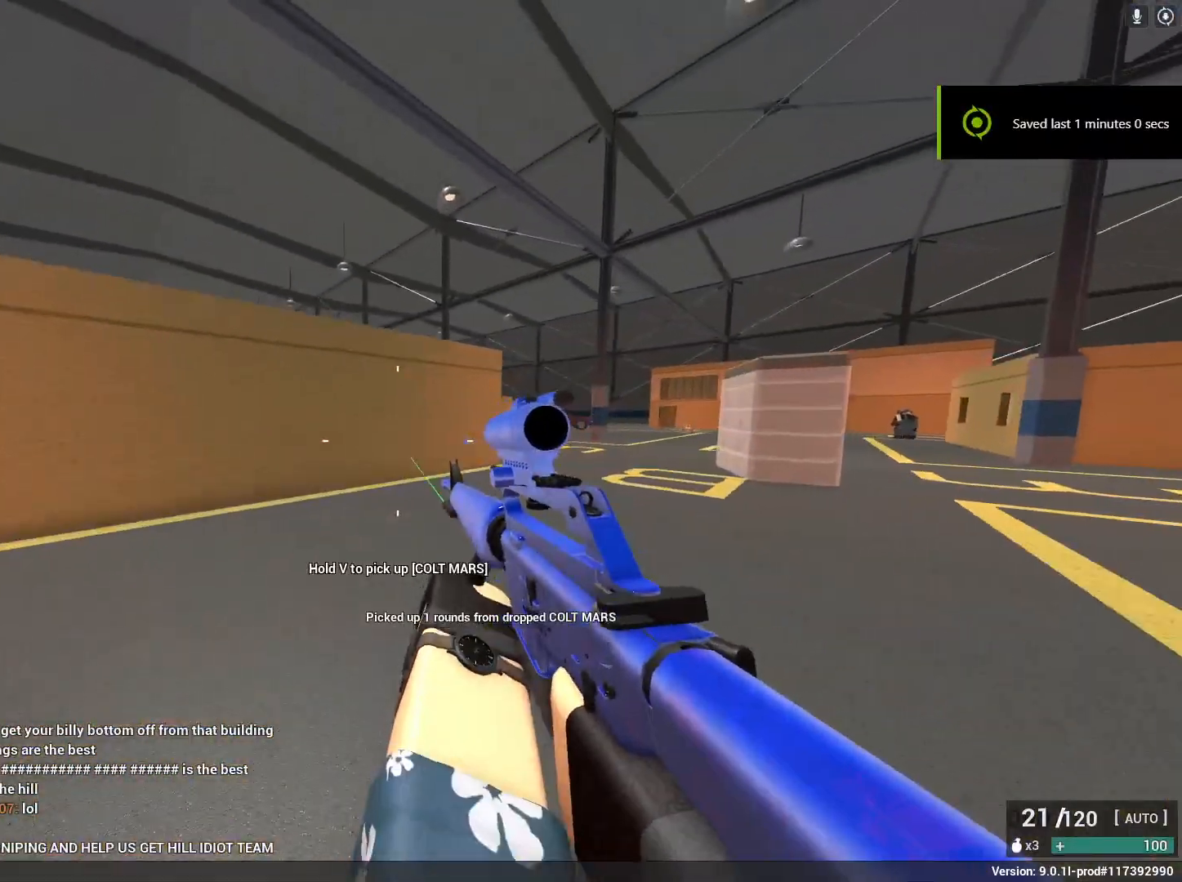
{"keys": ["a", "w"], "mouse": [], "events": [[133, "space", "down"], [300, "x", "down"], [400, "x", "up"], [450, "shift", "up"], [450, "space", "up"]]}
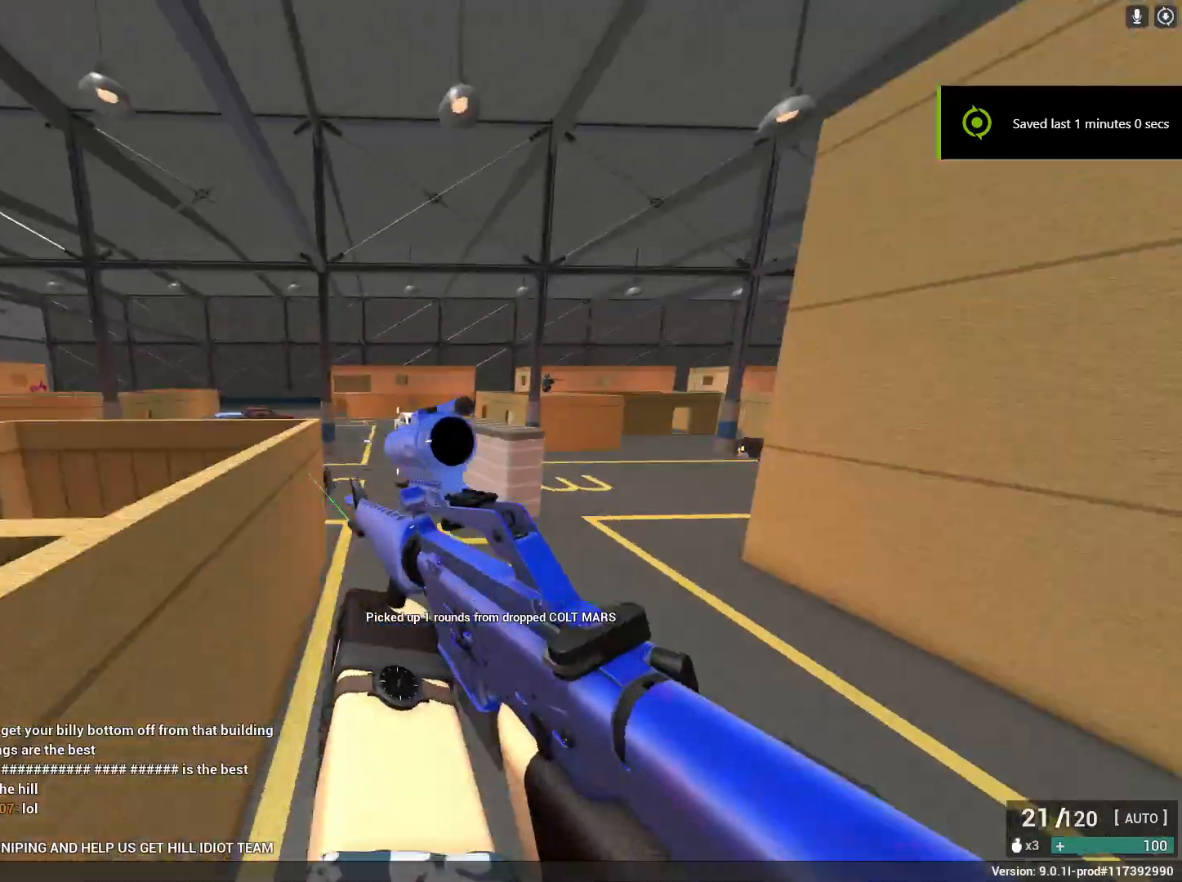
{"keys": ["a", "w"], "mouse": ["left", "right"], "events": [[50, "mouse_right", "down"], [283, "mouse_left", "down"]]}
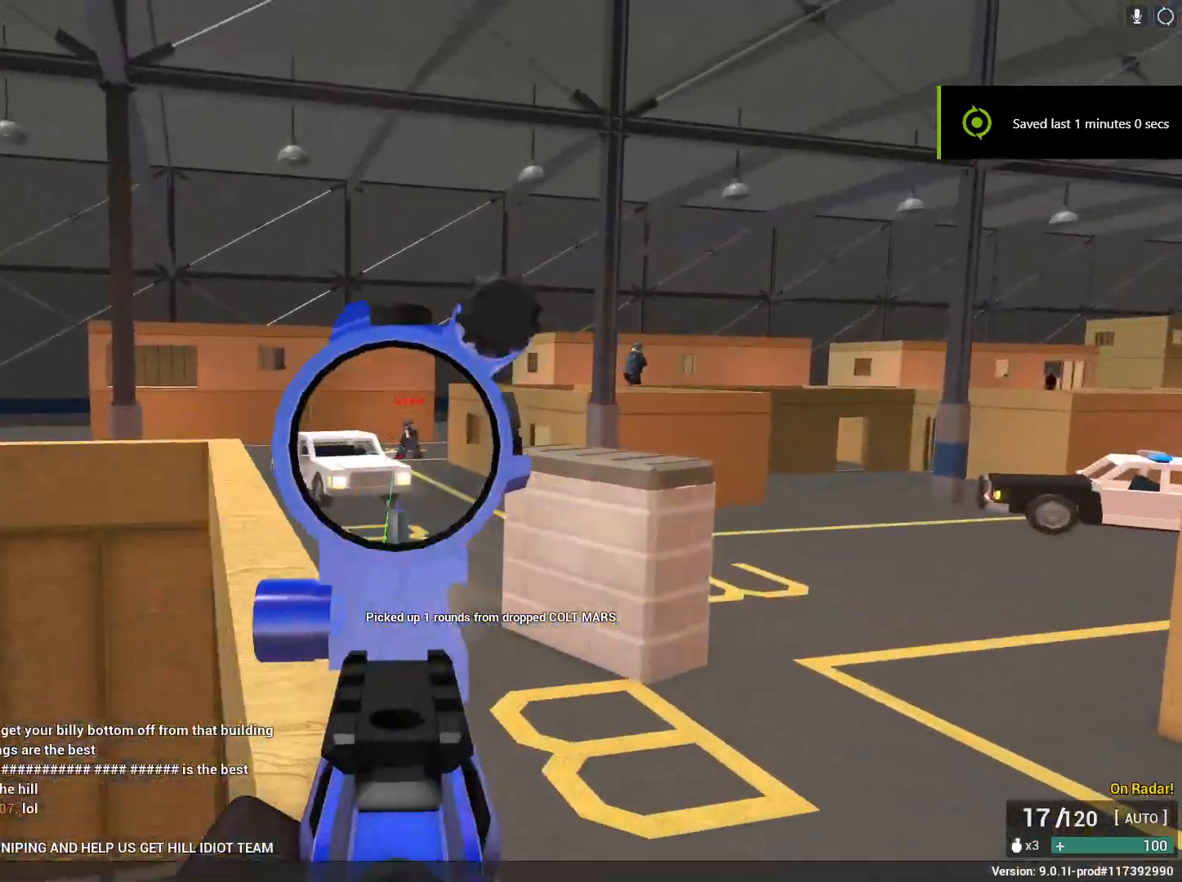
{"keys": ["a", "w"], "mouse": ["left", "right"], "events": []}
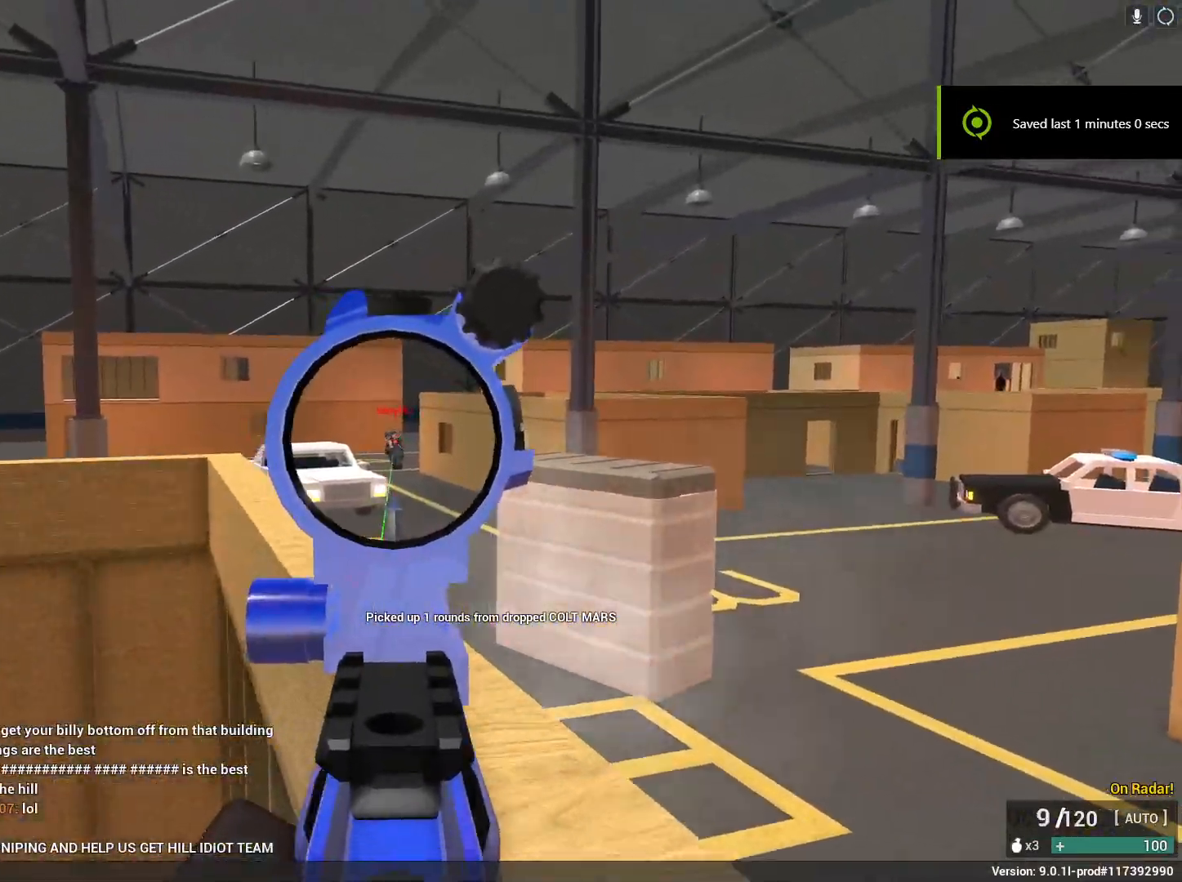
{"keys": ["a", "shift", "w"], "mouse": [], "events": [[450, "mouse_right", "up"], [450, "shift", "down"], [500, "mouse_left", "up"]]}
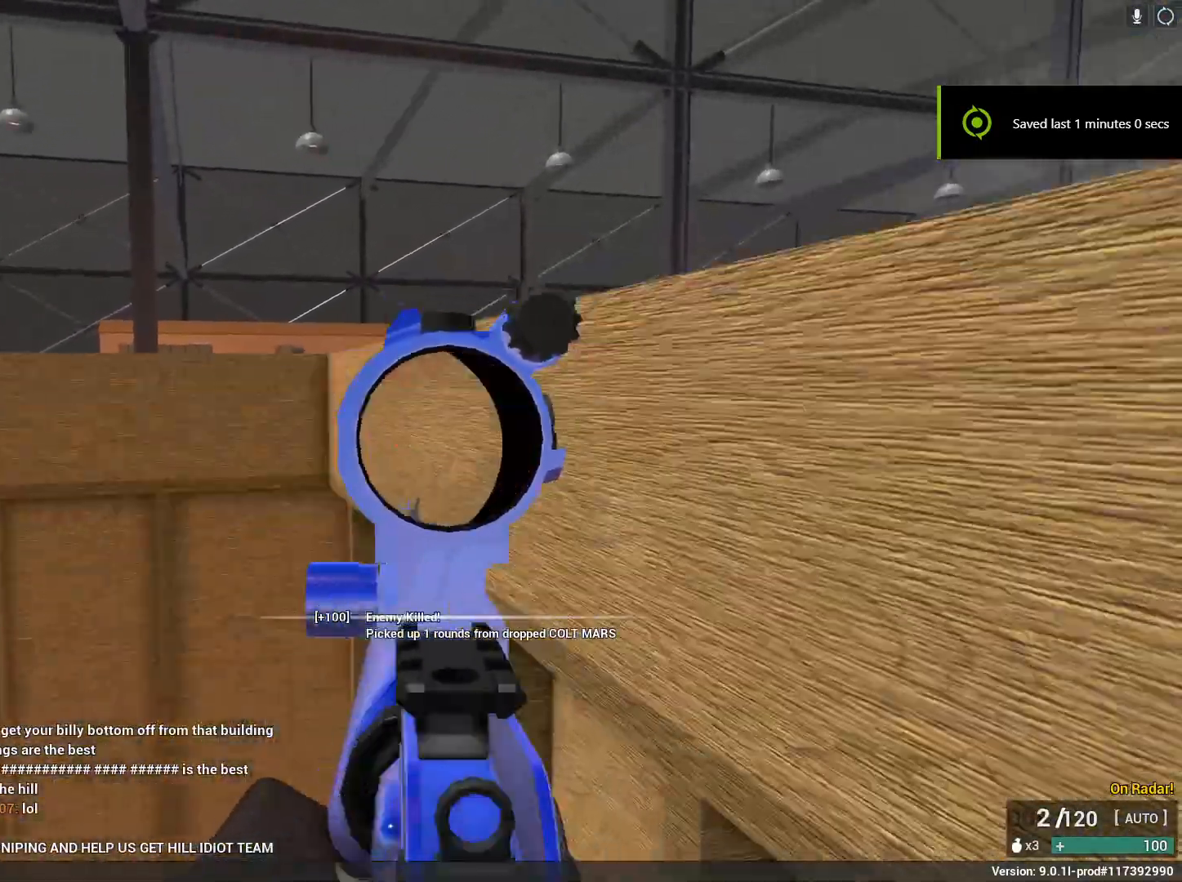
{"keys": ["a", "shift", "w"], "mouse": [], "events": [[50, "r", "down"], [50, "space", "down"], [183, "r", "up"], [333, "space", "up"]]}
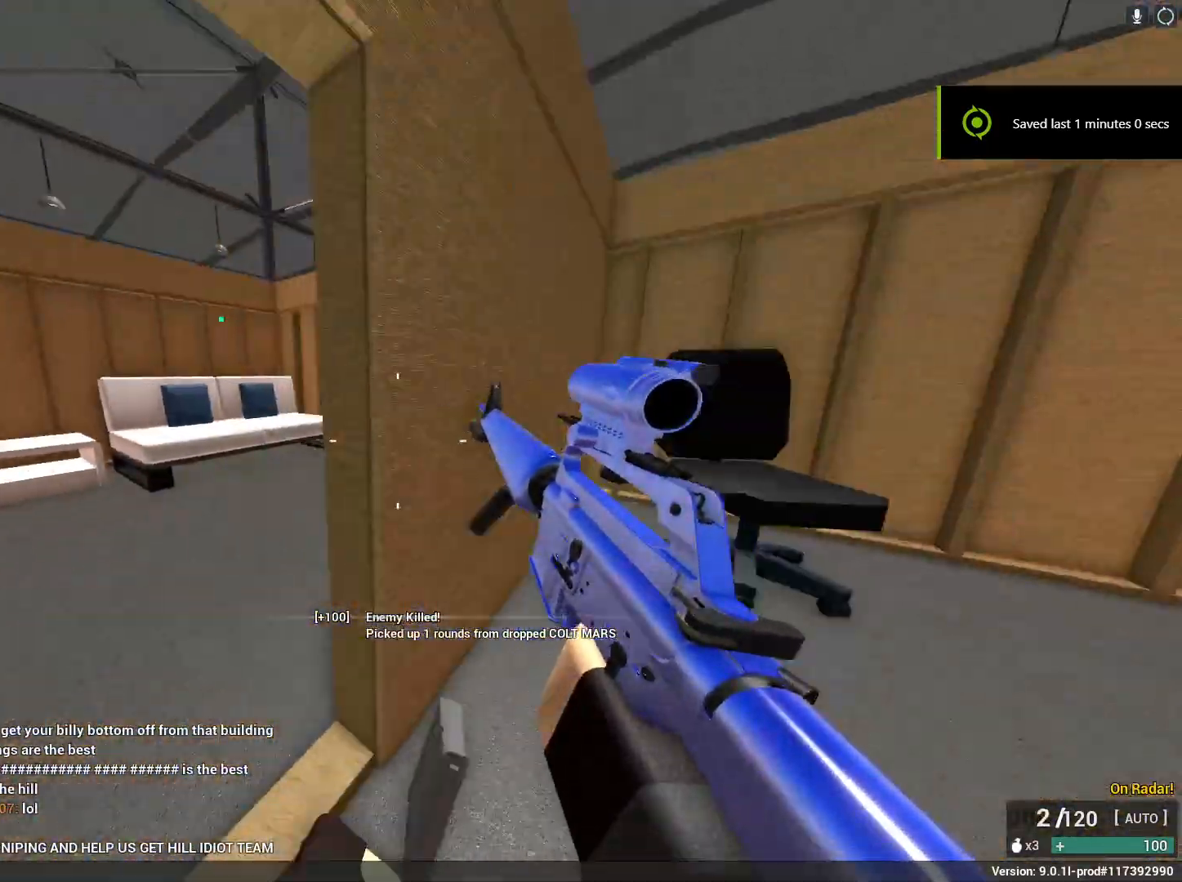
{"keys": ["a", "shift", "w"], "mouse": [], "events": [[100, "w", "up"], [383, "w", "down"]]}
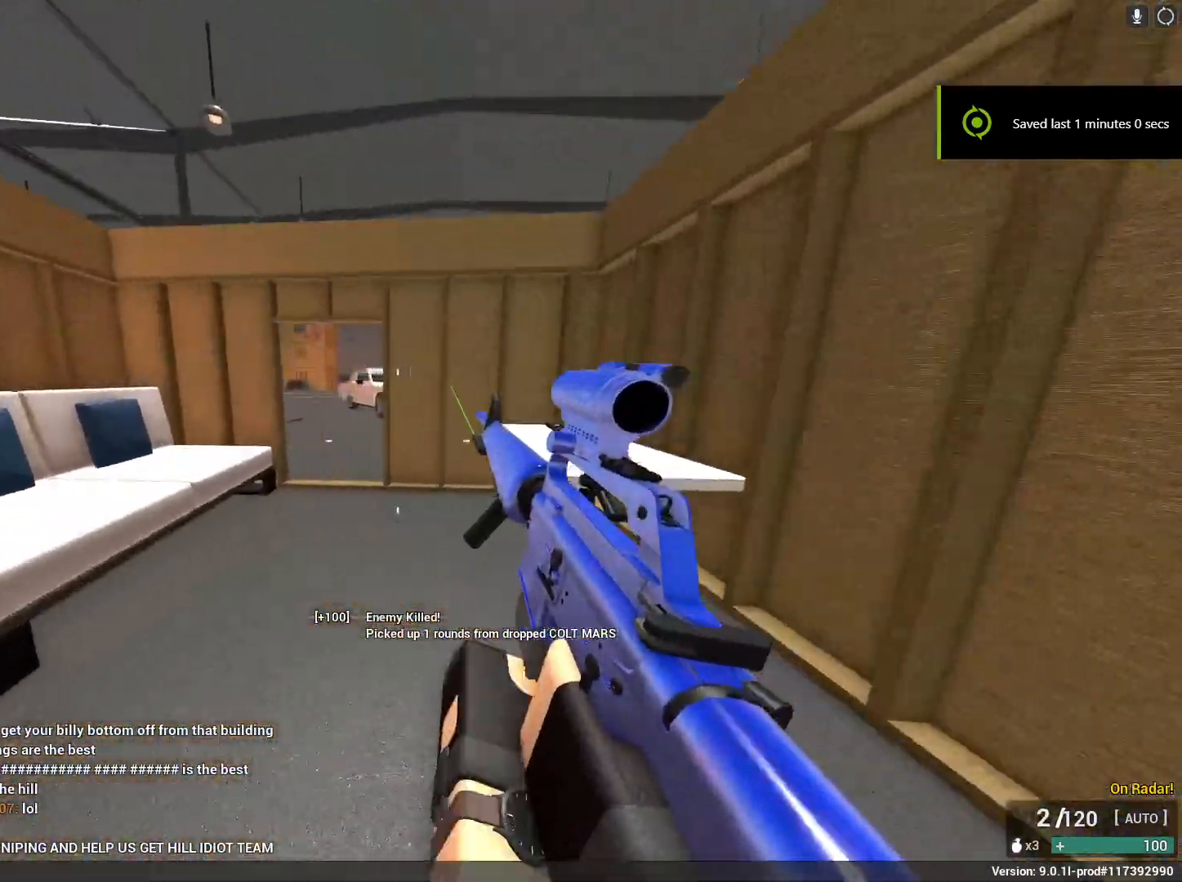
{"keys": ["a", "shift", "w"], "mouse": [], "events": [[217, "a", "up"], [450, "a", "down"]]}
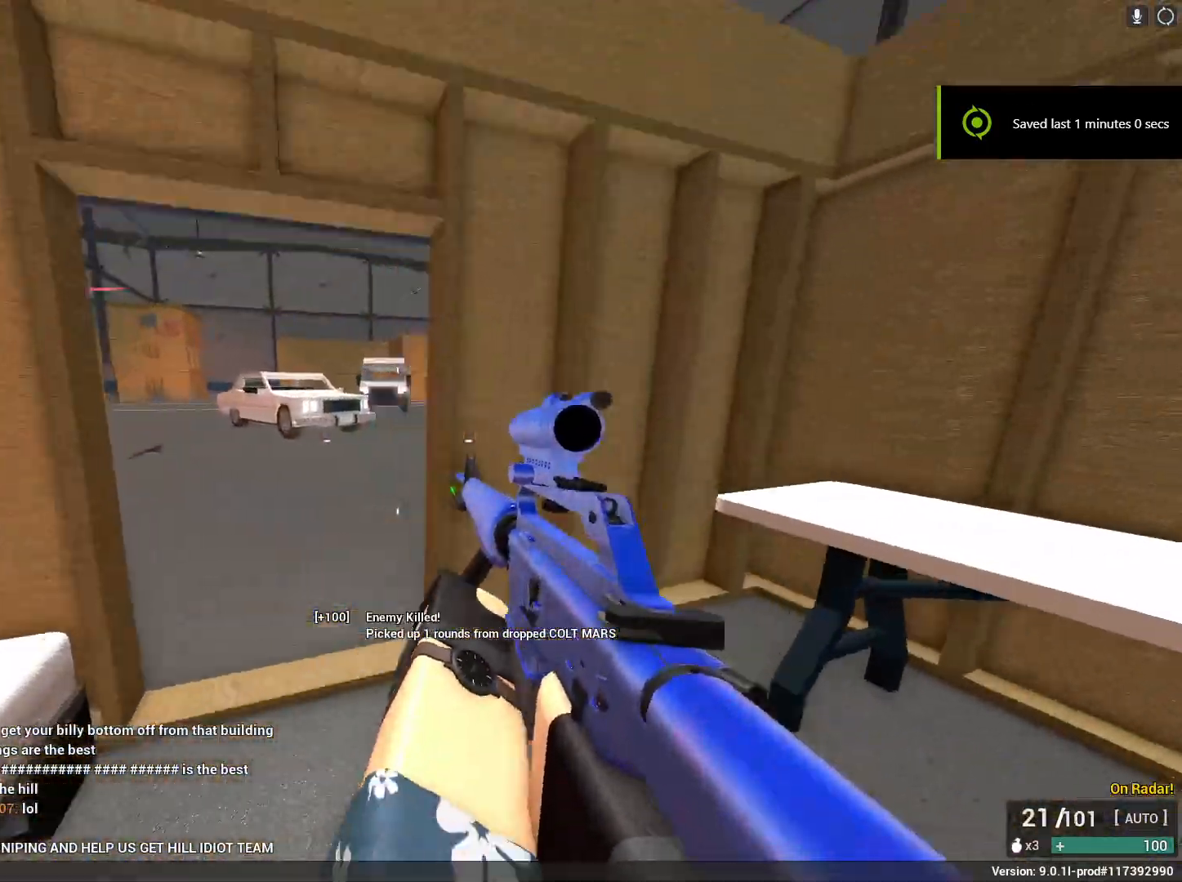
{"keys": ["a", "shift"], "mouse": [], "events": [[417, "w", "up"]]}
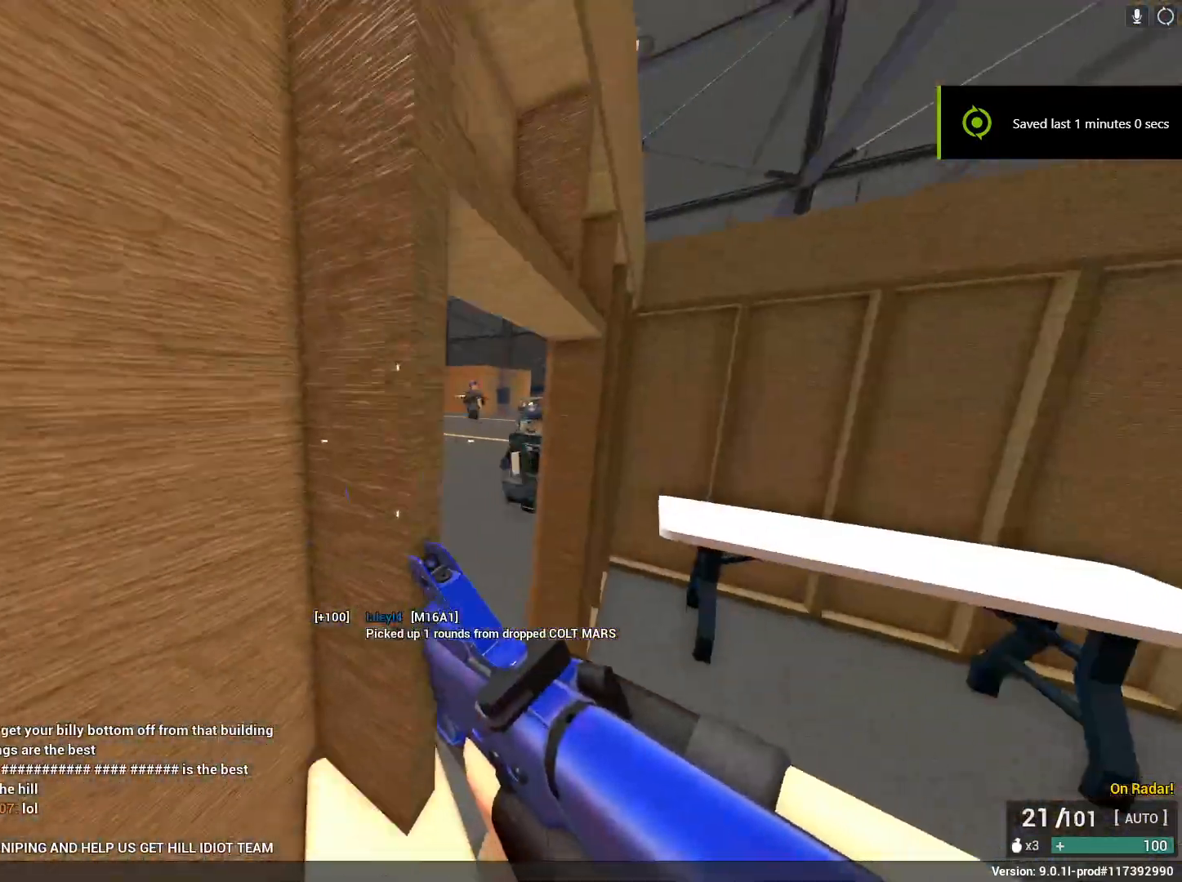
{"keys": ["d", "s"], "mouse": ["left"], "events": [[100, "a", "up"], [100, "d", "down"], [100, "mouse_left", "down"], [150, "shift", "up"], [483, "s", "down"]]}
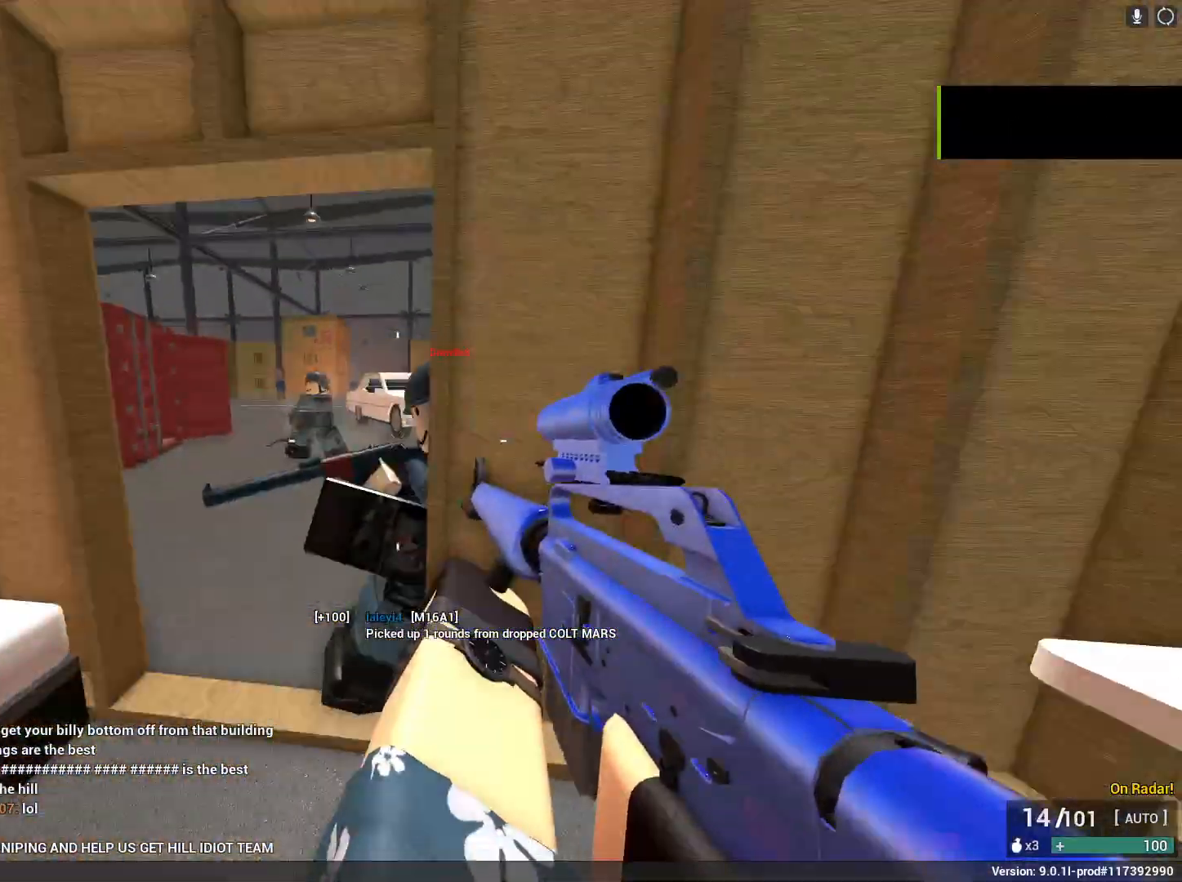
{"keys": ["d", "s"], "mouse": ["left", "right"], "events": [[167, "a", "down"], [167, "d", "up"], [317, "mouse_right", "down"], [400, "a", "up"], [450, "d", "down"]]}
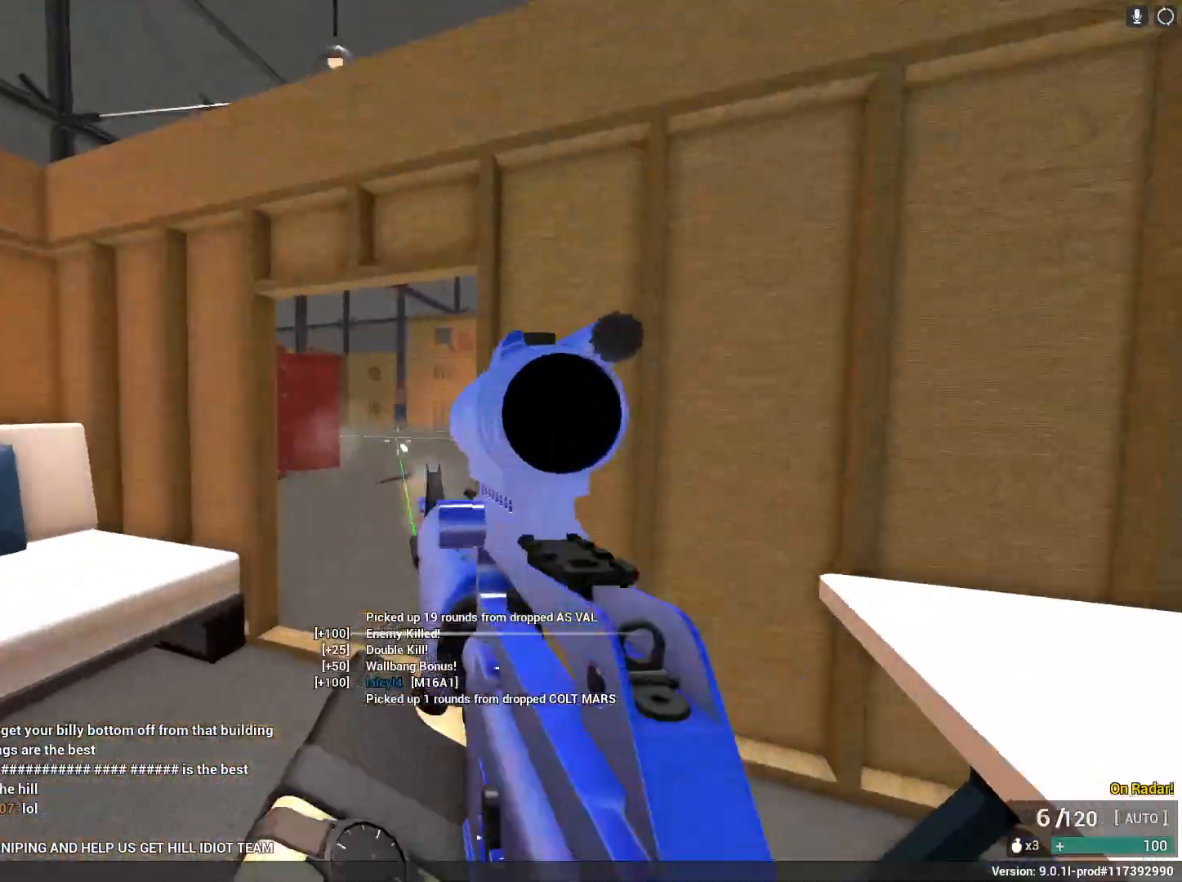
{"keys": ["d", "shift"], "mouse": ["left", "right"], "events": [[50, "a", "down"], [50, "d", "up"], [233, "a", "up"], [467, "d", "down"], [467, "s", "up"], [467, "shift", "down"]]}